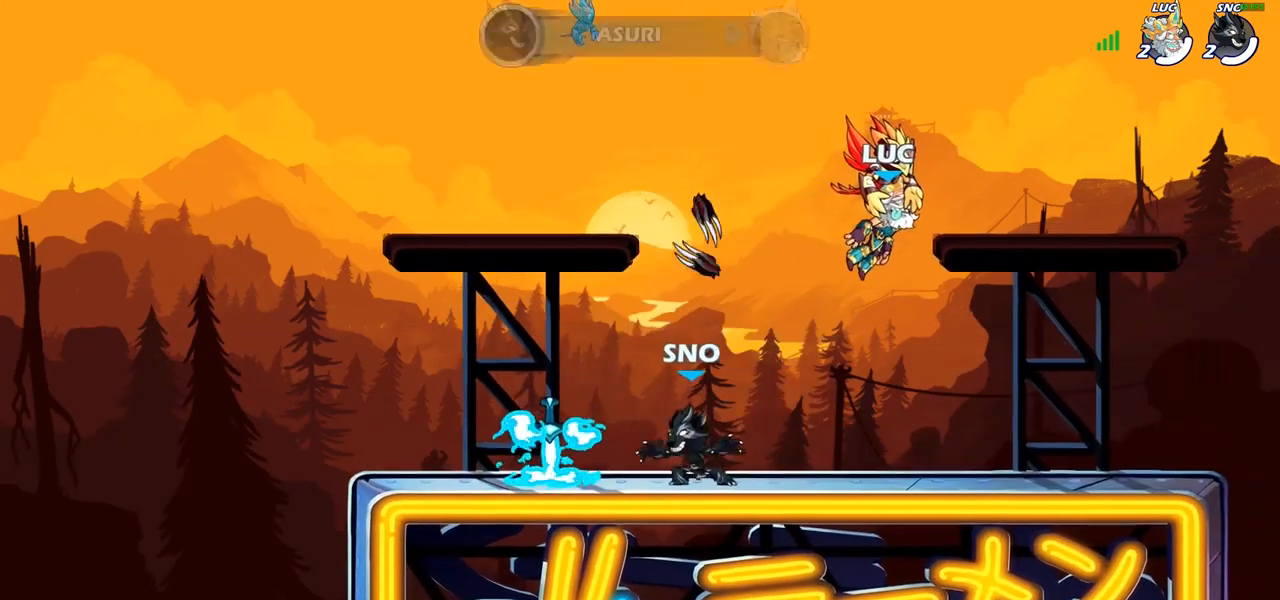
Gameplay with a controller (PlayStation layout); each line is a JSON object with the inputs held at the frame after it. "events" lists button and stick changes between this image and that frame as [ms after this image, input, new state], when the widget could be followed in between.
{"buttons": [], "left_stick": "center", "right_stick": "center", "events": [[333, "L1", "down"], [383, "L1", "up"]]}
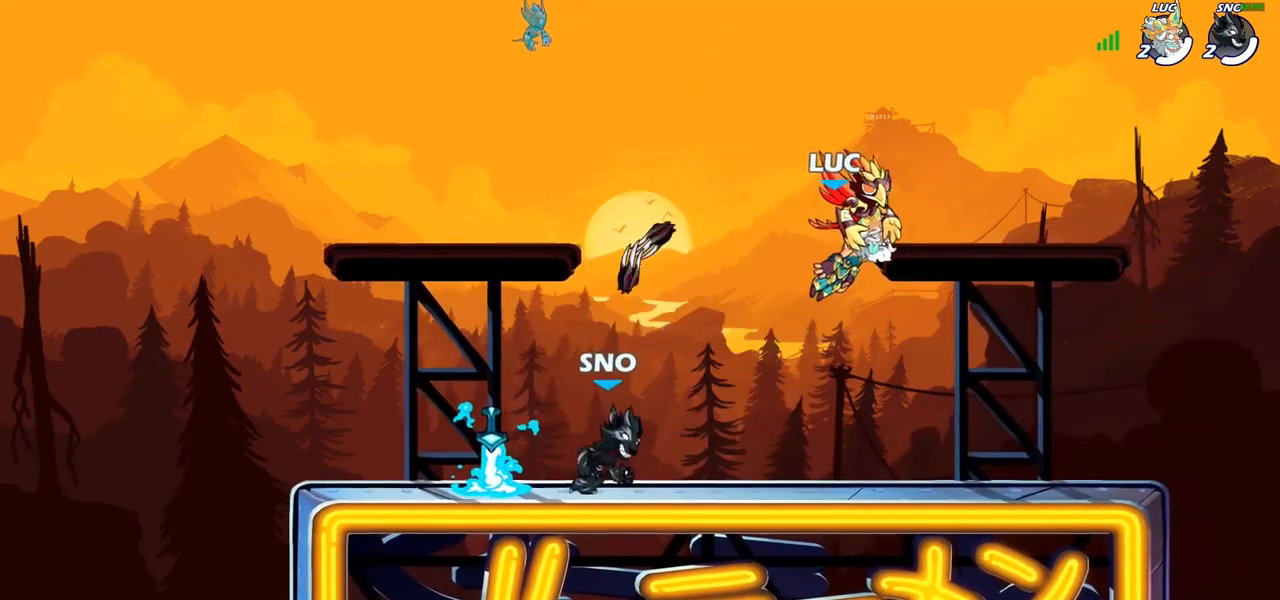
{"buttons": [], "left_stick": "left", "right_stick": "center", "events": [[450, "left_stick", "left"]]}
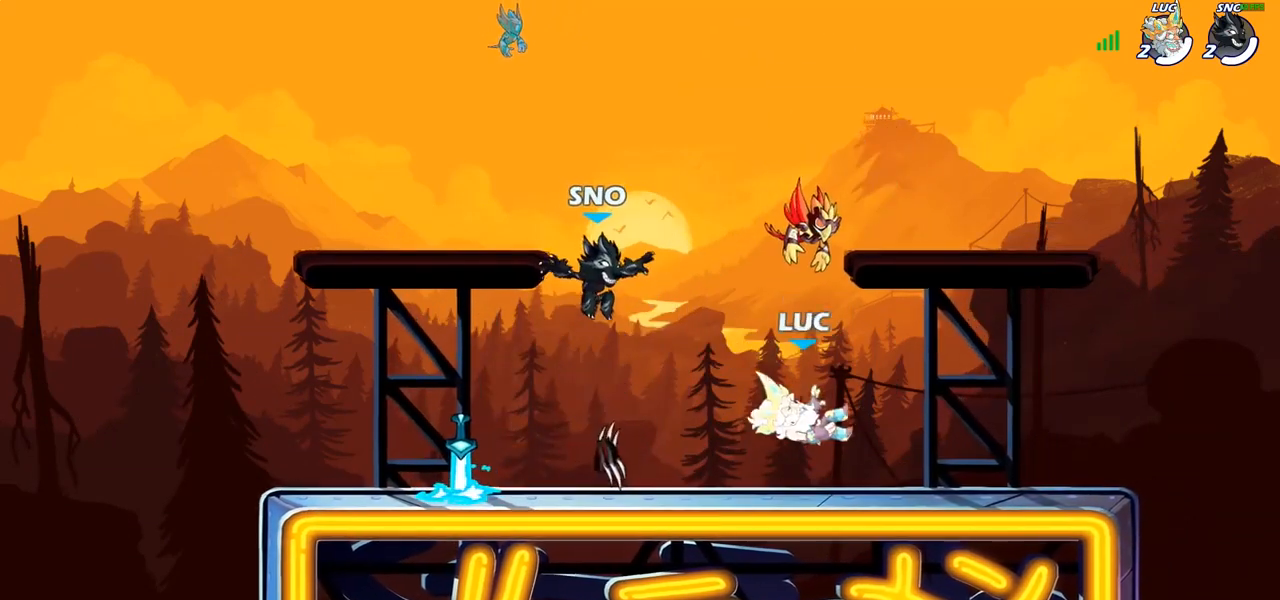
{"buttons": [], "left_stick": "up-right", "right_stick": "center"}
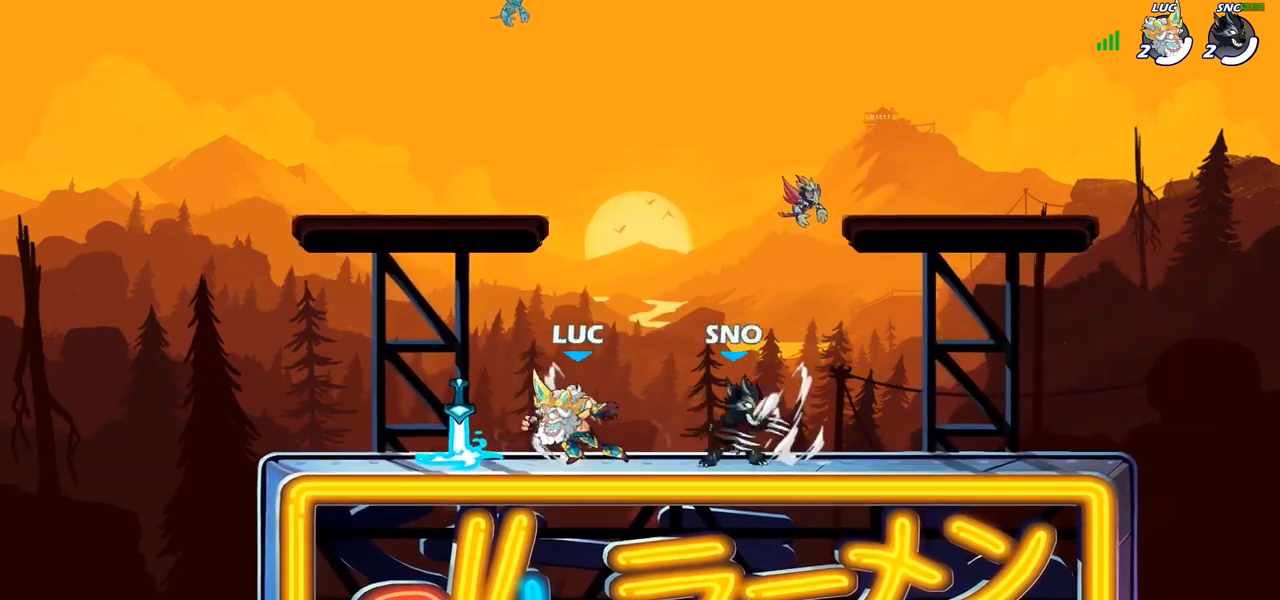
{"buttons": [], "left_stick": "right", "right_stick": "center", "events": [[17, "left_stick", "right"], [200, "R1", "down"], [200, "R2", "down"], [300, "R1", "up"], [333, "R2", "up"]]}
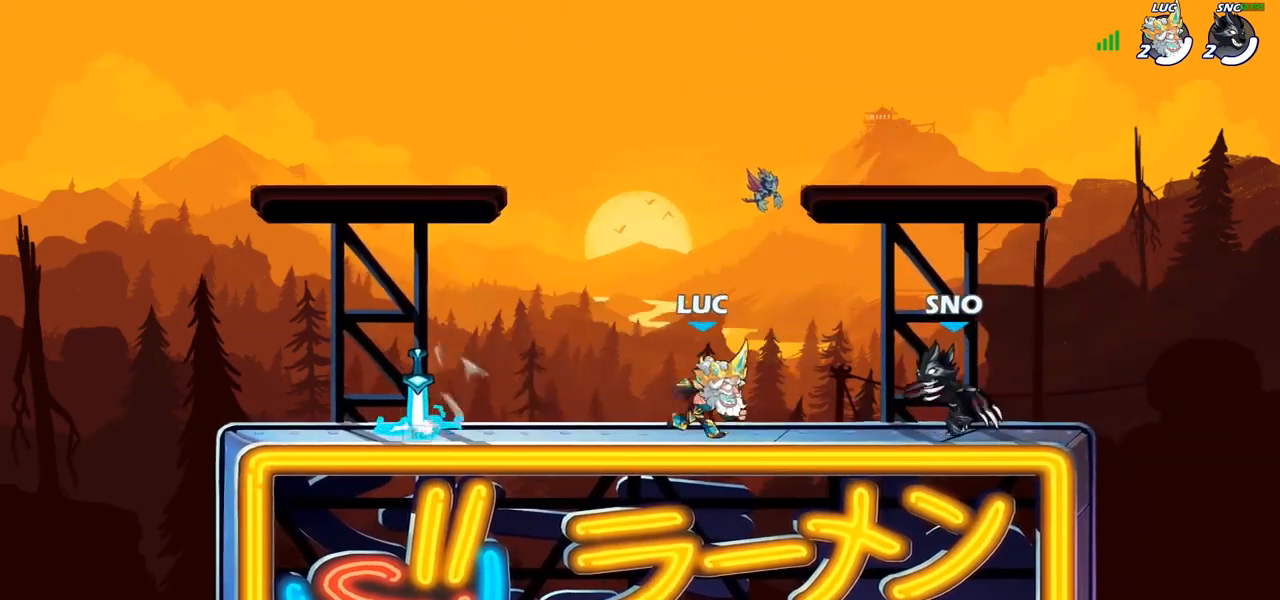
{"buttons": [], "left_stick": "center", "right_stick": "center", "events": [[100, "SQUARE", "down"], [200, "SQUARE", "up"], [200, "left_stick", "center"]]}
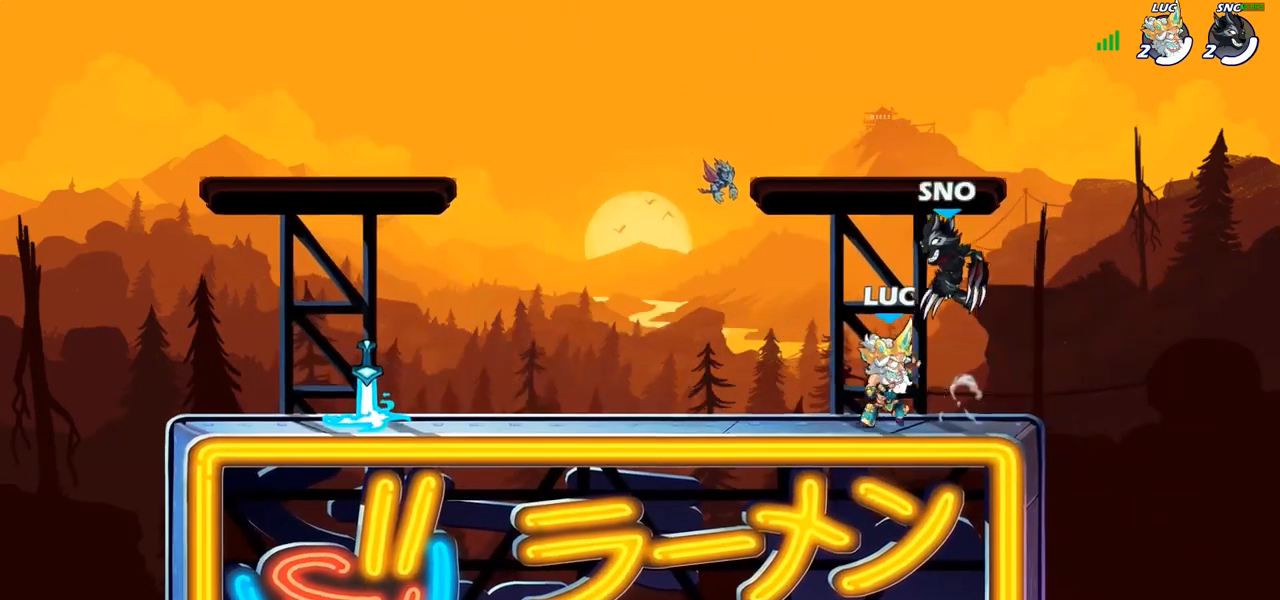
{"buttons": [], "left_stick": "center", "right_stick": "center", "events": [[117, "left_stick", "up-left"], [150, "CROSS", "down"], [217, "SQUARE", "down"], [233, "left_stick", "center"], [250, "CROSS", "up"], [267, "SQUARE", "up"]]}
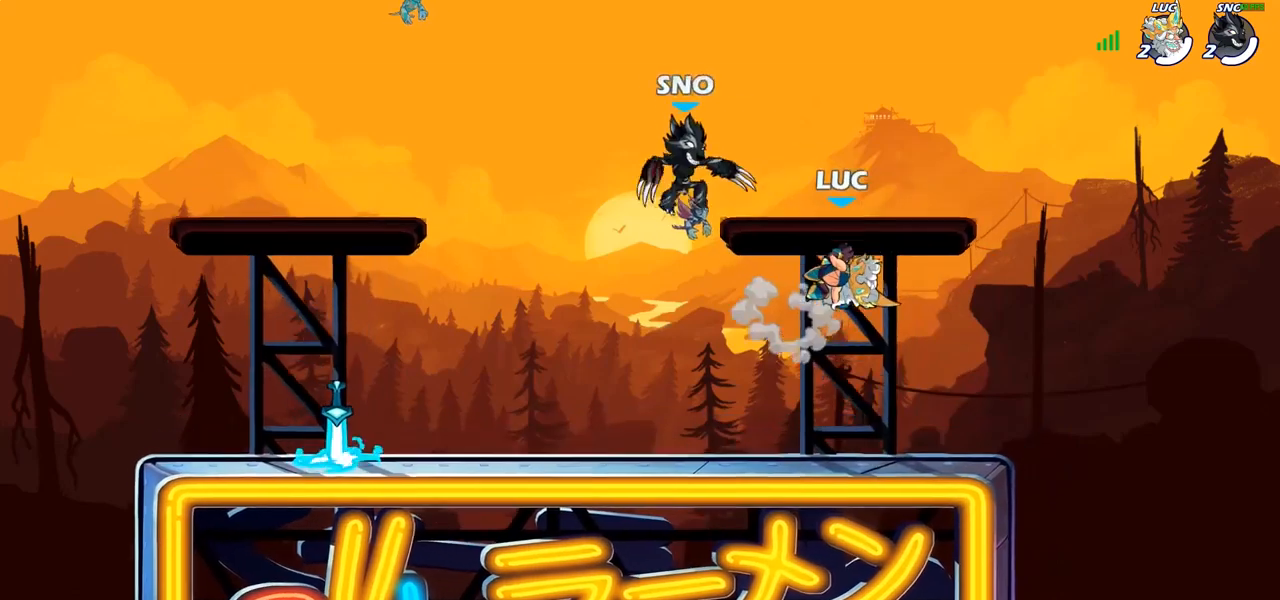
{"buttons": ["R1"], "left_stick": "down-left", "right_stick": "center", "events": [[50, "left_stick", "left"], [267, "left_stick", "up"], [417, "left_stick", "down-left"], [433, "R1", "down"]]}
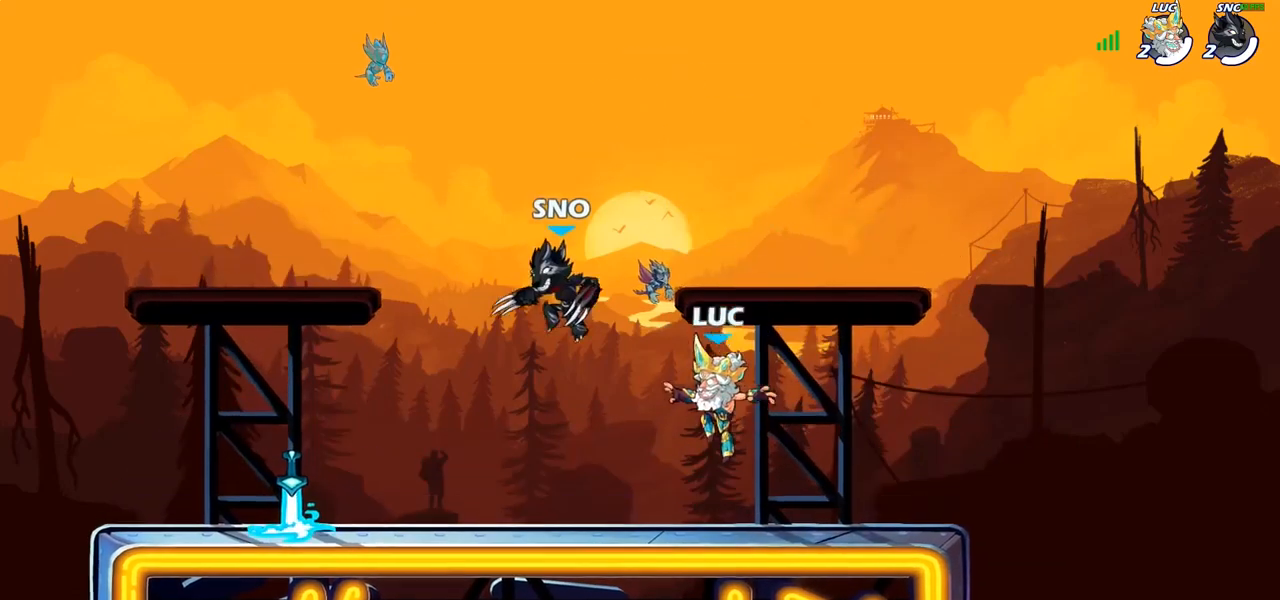
{"buttons": ["L1"], "left_stick": "left", "right_stick": "center", "events": [[67, "R2", "down"], [200, "R1", "up"], [200, "R2", "up"], [233, "left_stick", "center"], [400, "left_stick", "left"], [450, "L1", "down"]]}
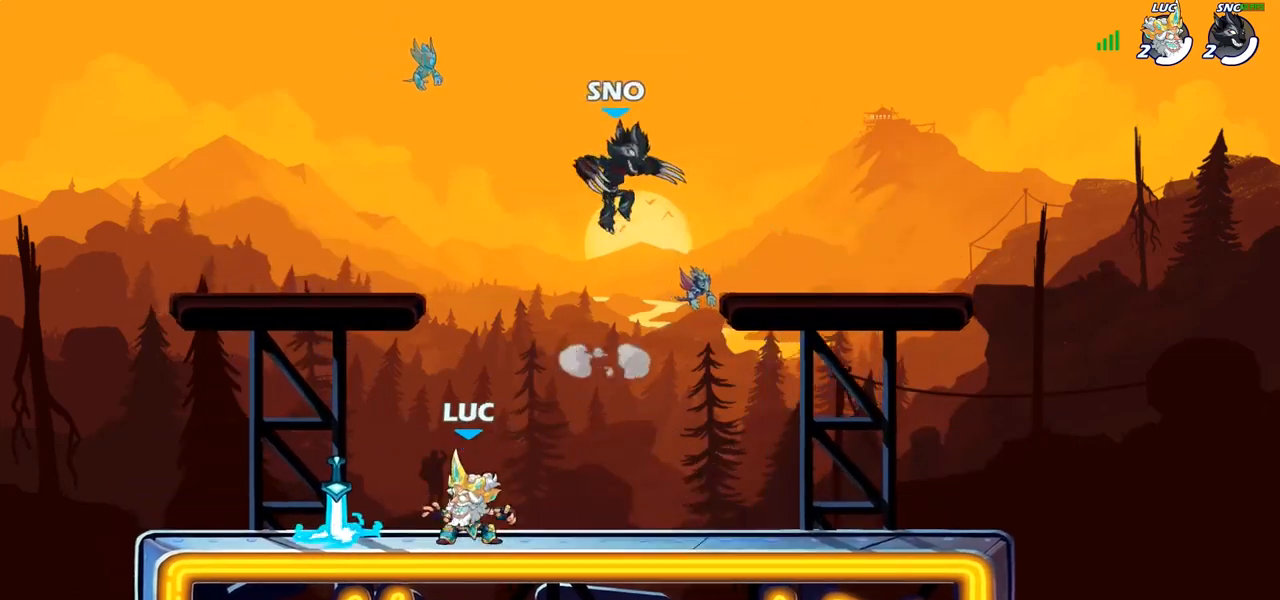
{"buttons": ["R1", "R2"], "left_stick": "right", "right_stick": "center", "events": [[17, "R1", "down"], [17, "R2", "down"], [117, "R1", "up"], [117, "R2", "up"], [183, "R1", "down"], [217, "L1", "up"], [217, "left_stick", "up-right"], [283, "R1", "up"], [317, "left_stick", "right"], [367, "R1", "down"], [400, "L1", "down"], [467, "L1", "up"], [500, "R2", "down"]]}
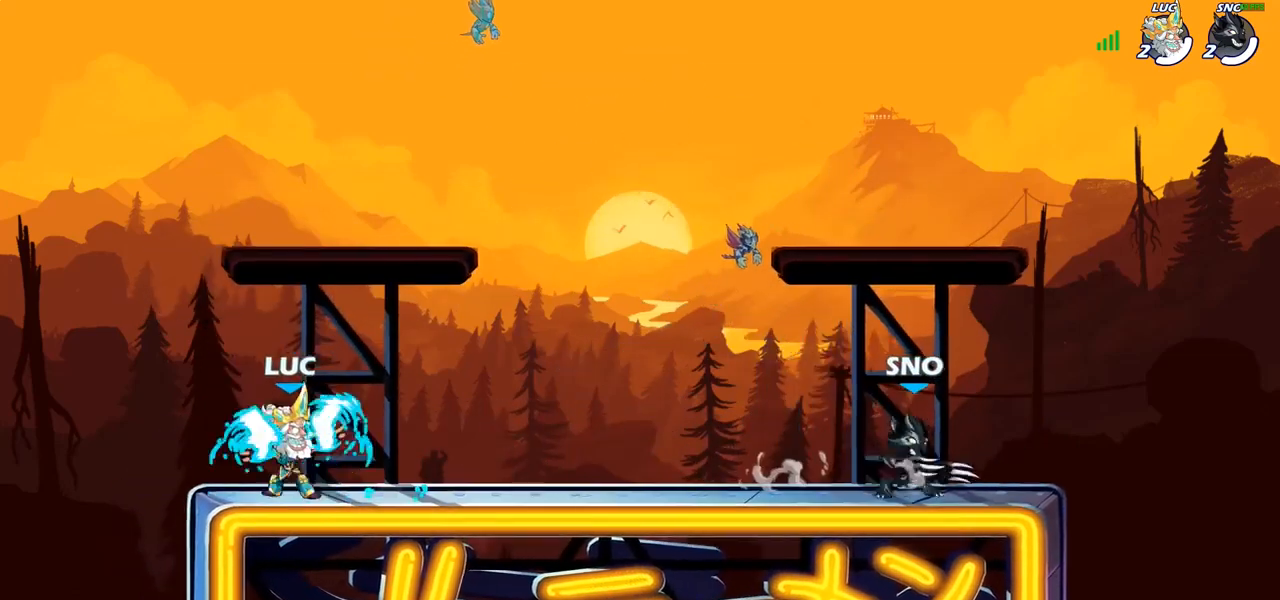
{"buttons": ["L1"], "left_stick": "center", "right_stick": "center", "events": [[133, "R1", "up"], [133, "R2", "up"], [233, "SQUARE", "down"], [317, "SQUARE", "up"], [350, "left_stick", "center"], [383, "L1", "down"]]}
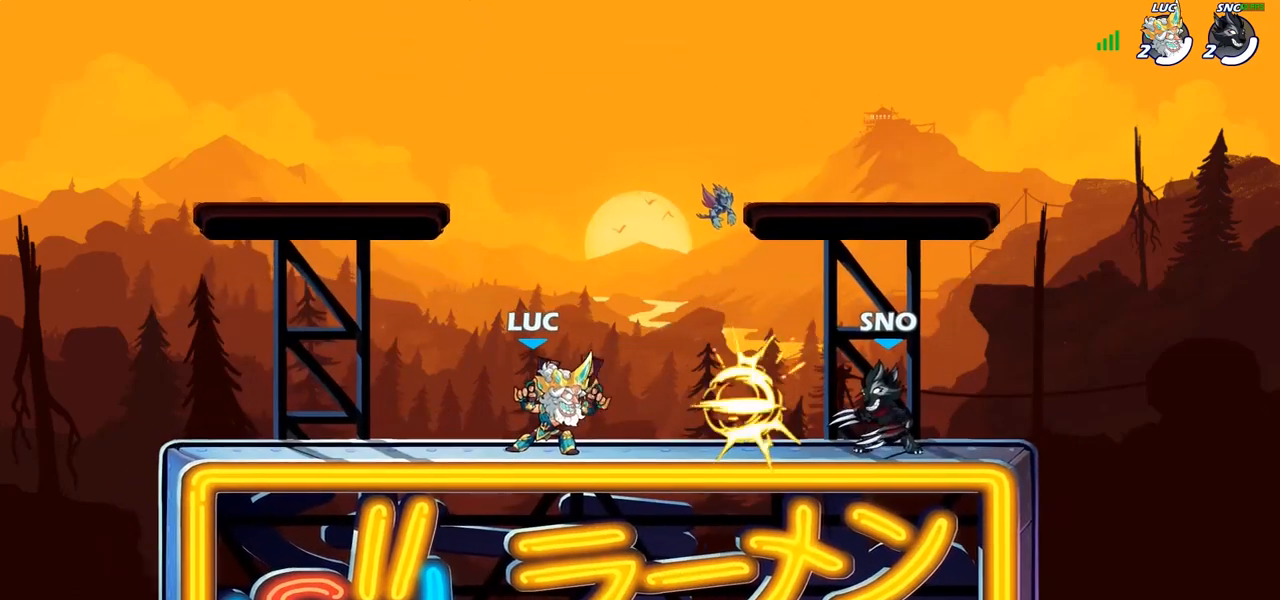
{"buttons": [], "left_stick": "up-left", "right_stick": "center", "events": [[17, "L1", "up"], [250, "CROSS", "down"], [250, "left_stick", "up-left"], [383, "CROSS", "up"]]}
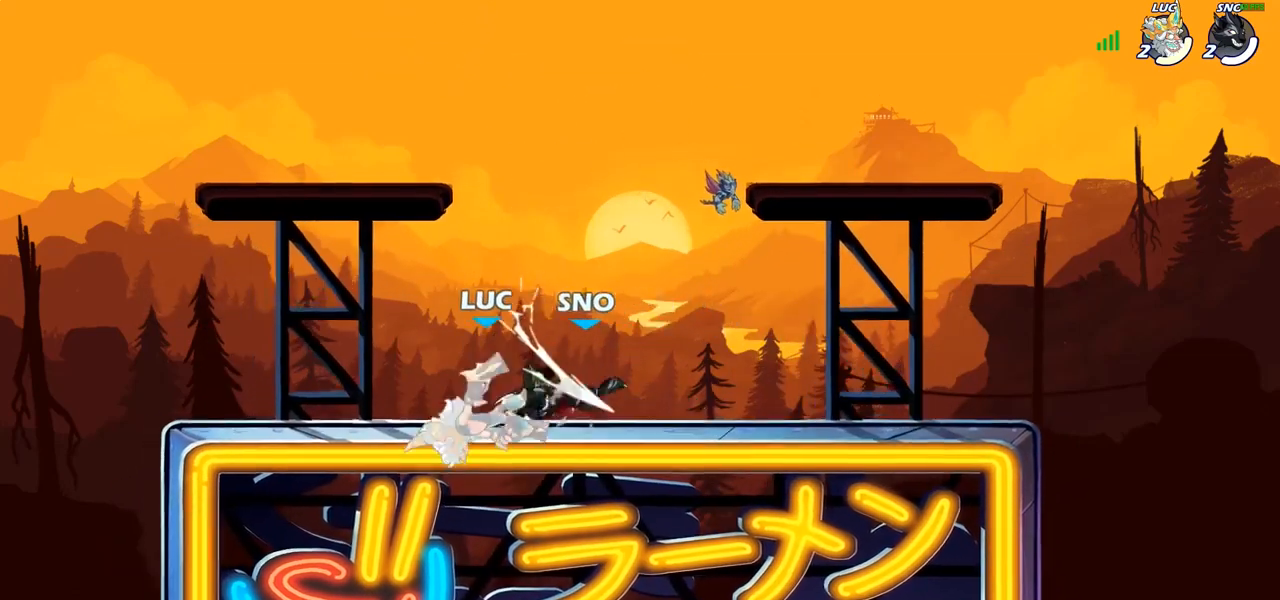
{"buttons": ["R1", "R2"], "left_stick": "center", "right_stick": "center", "events": [[50, "left_stick", "up-right"], [200, "left_stick", "center"], [300, "CROSS", "down"], [383, "R2", "down"], [400, "R1", "down"], [433, "CROSS", "up"]]}
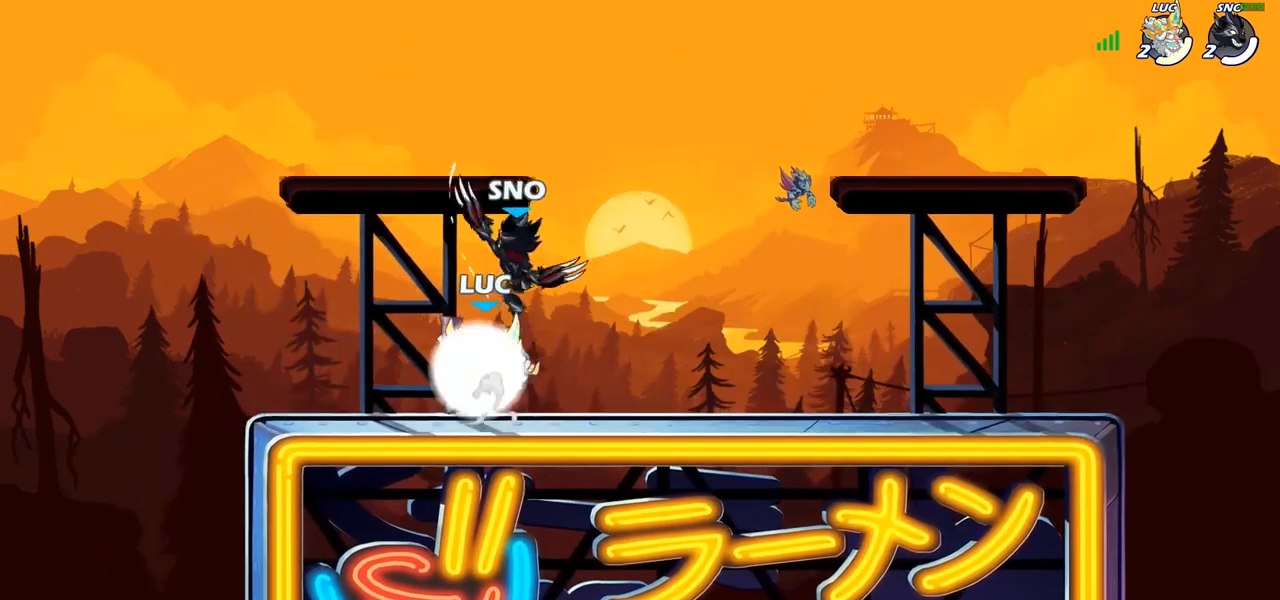
{"buttons": ["R1"], "left_stick": "left", "right_stick": "center", "events": [[150, "R1", "up"], [150, "R2", "up"], [233, "left_stick", "down"], [283, "CROSS", "down"], [400, "left_stick", "left"], [417, "CROSS", "up"], [417, "R1", "down"]]}
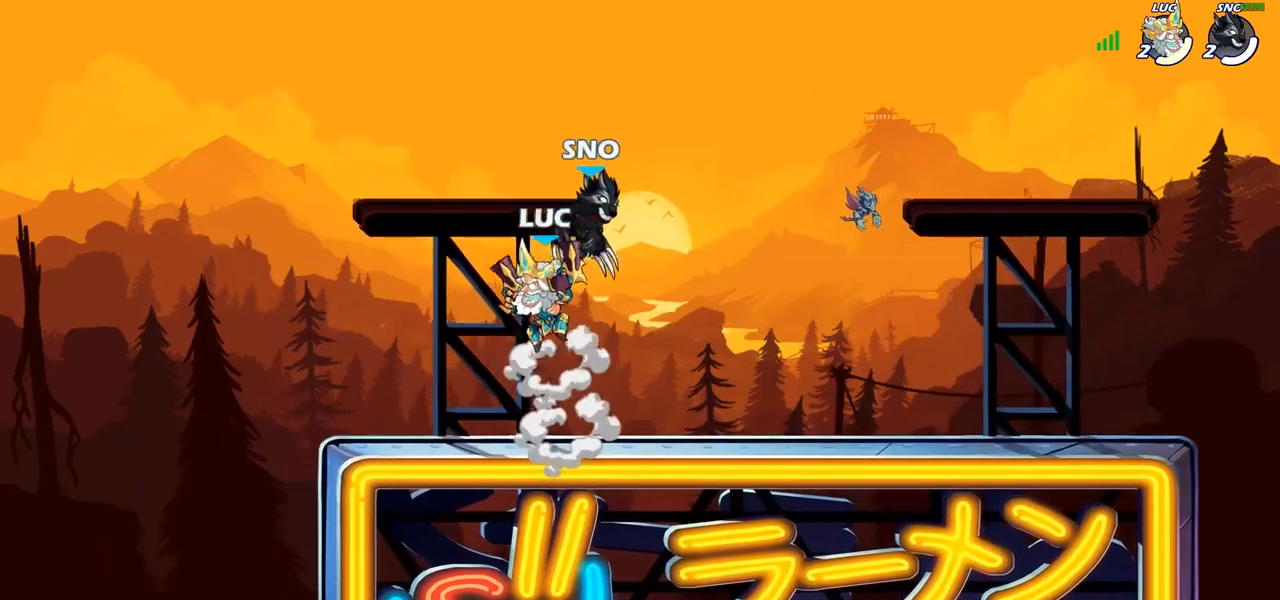
{"buttons": ["L1"], "left_stick": "down-right", "right_stick": "center", "events": [[67, "R1", "up"], [233, "left_stick", "down"], [250, "L1", "down"], [350, "left_stick", "down-right"], [367, "L1", "up"], [467, "L1", "down"]]}
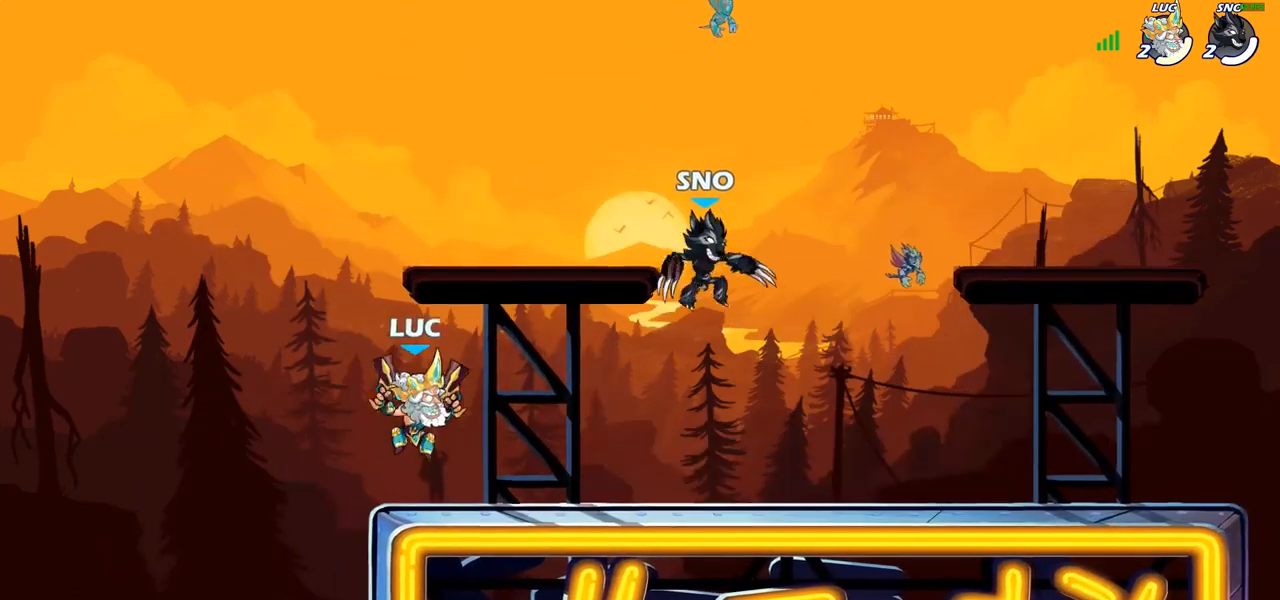
{"buttons": [], "left_stick": "right", "right_stick": "center", "events": [[100, "left_stick", "center"], [183, "L1", "up"], [467, "left_stick", "right"]]}
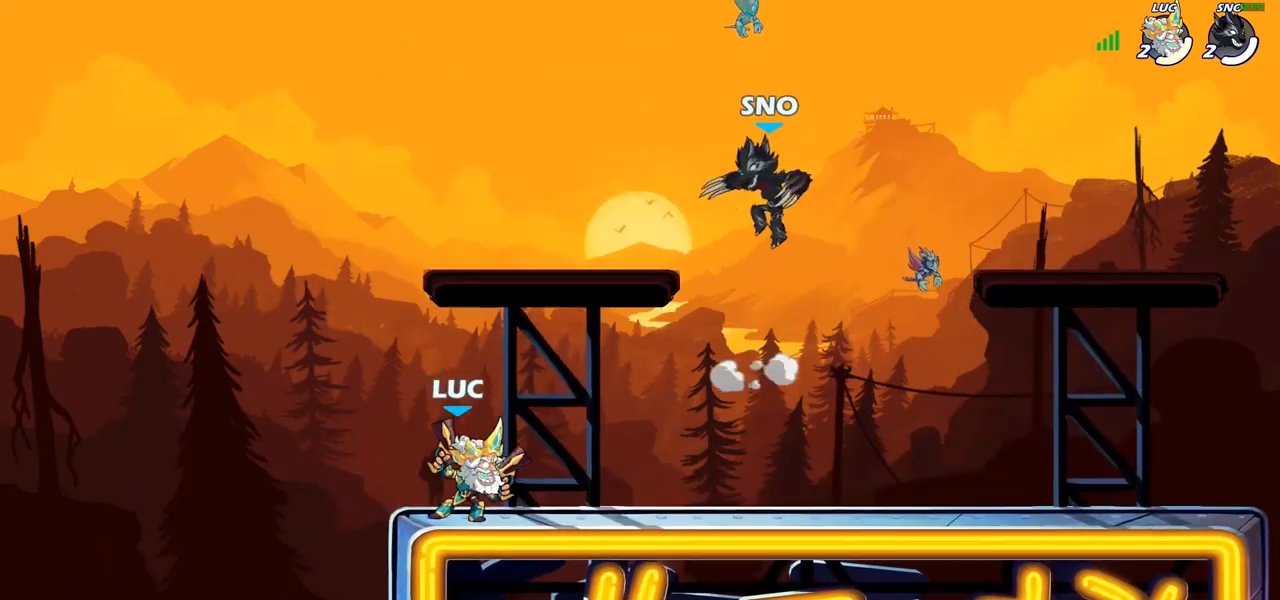
{"buttons": [], "left_stick": "center", "right_stick": "center", "events": [[83, "left_stick", "center"], [200, "R1", "down"], [200, "R2", "down"], [350, "R1", "up"], [367, "R2", "up"]]}
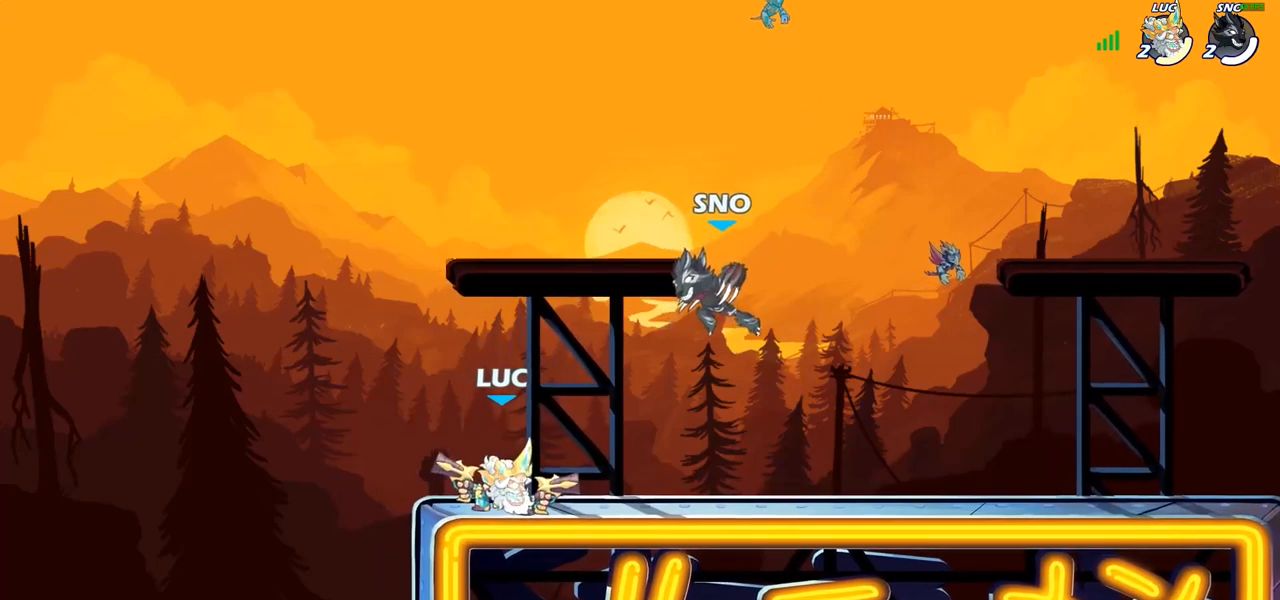
{"buttons": ["R1"], "left_stick": "right", "right_stick": "center"}
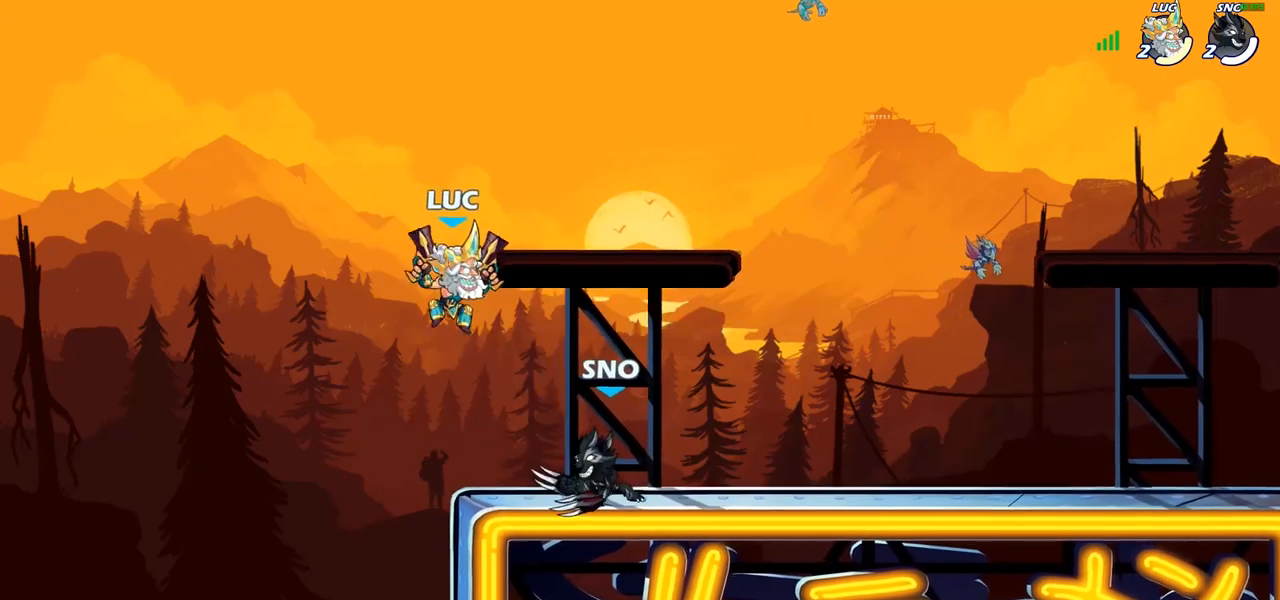
{"buttons": ["R1"], "left_stick": "center", "right_stick": "center", "events": [[33, "left_stick", "down-right"], [83, "R1", "up"], [133, "R1", "down"], [133, "SQUARE", "down"], [183, "SQUARE", "up"], [217, "R1", "up"], [217, "left_stick", "center"], [283, "R1", "down"]]}
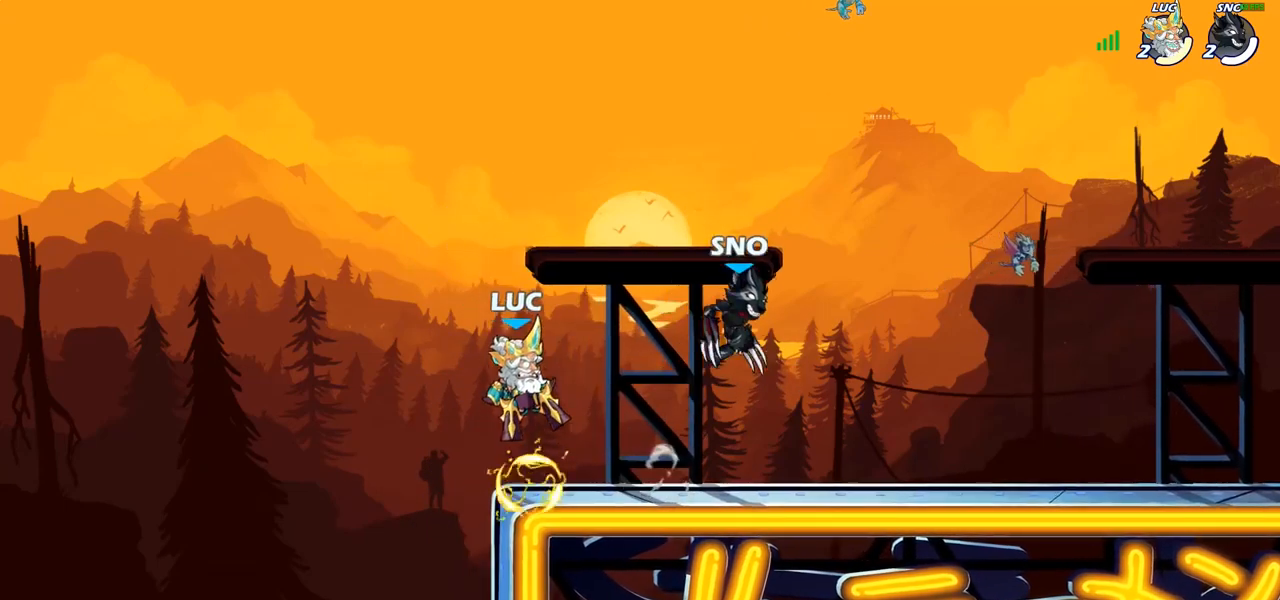
{"buttons": [], "left_stick": "up", "right_stick": "center", "events": [[317, "left_stick", "left"], [350, "CROSS", "down"], [417, "R1", "up"], [483, "left_stick", "up"], [500, "CROSS", "up"]]}
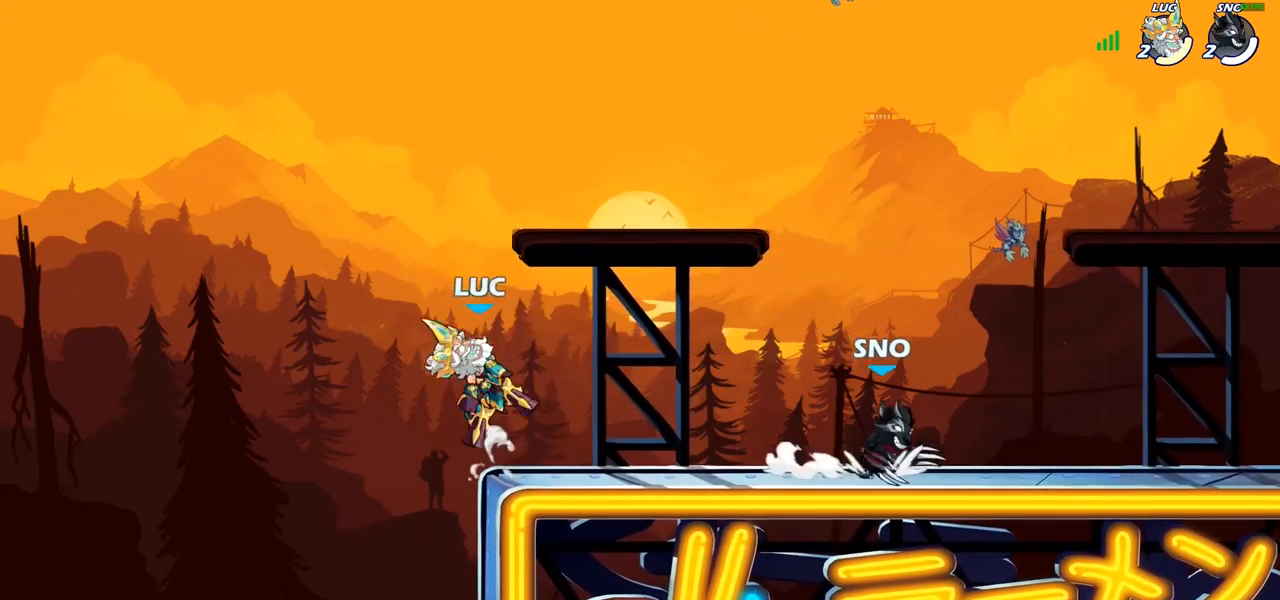
{"buttons": [], "left_stick": "right", "right_stick": "center", "events": [[67, "left_stick", "right"], [300, "SQUARE", "down"], [400, "SQUARE", "up"]]}
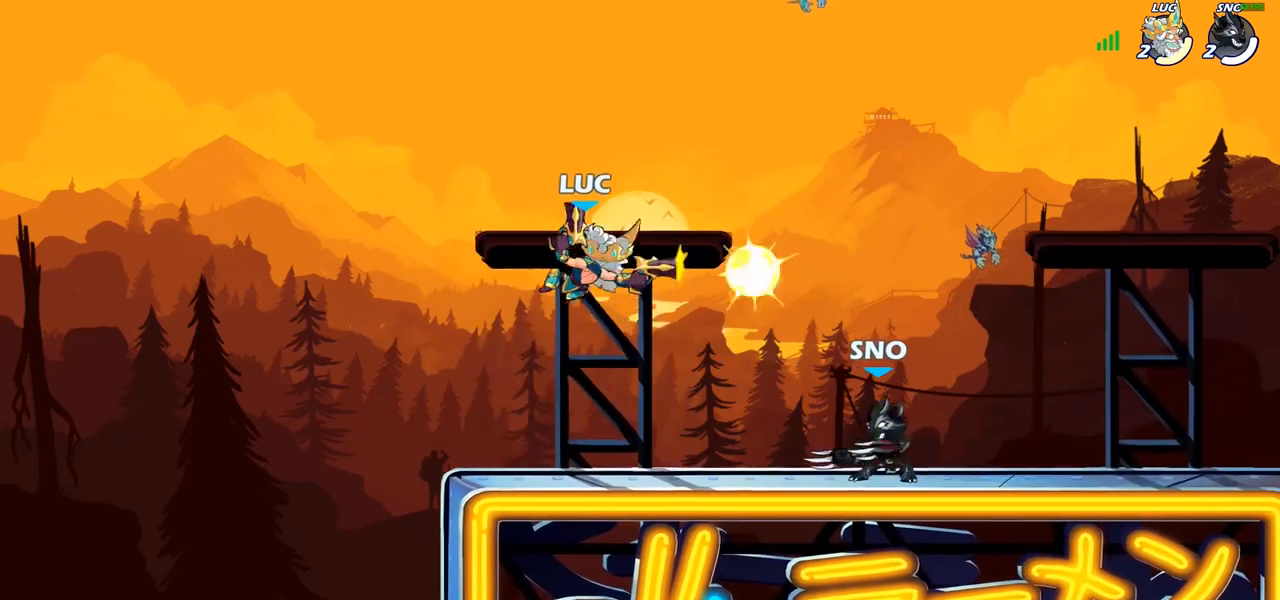
{"buttons": ["CROSS", "L1"], "left_stick": "up-left", "right_stick": "center", "events": [[67, "left_stick", "up-left"], [133, "left_stick", "left"], [433, "CROSS", "down"], [433, "L1", "down"], [500, "left_stick", "up-left"]]}
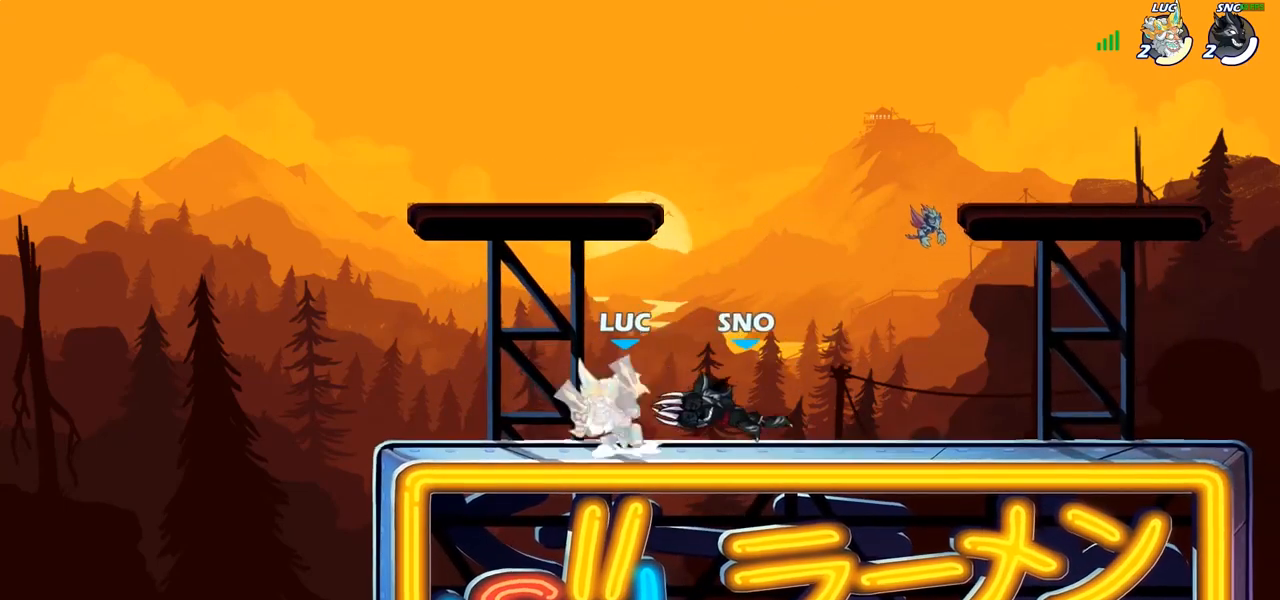
{"buttons": ["R1", "R2"], "left_stick": "right", "right_stick": "center", "events": [[17, "L1", "up"], [17, "R2", "down"], [50, "CROSS", "up"], [183, "R2", "up"], [200, "left_stick", "up-right"], [267, "left_stick", "right"], [367, "R1", "down"], [367, "R2", "down"]]}
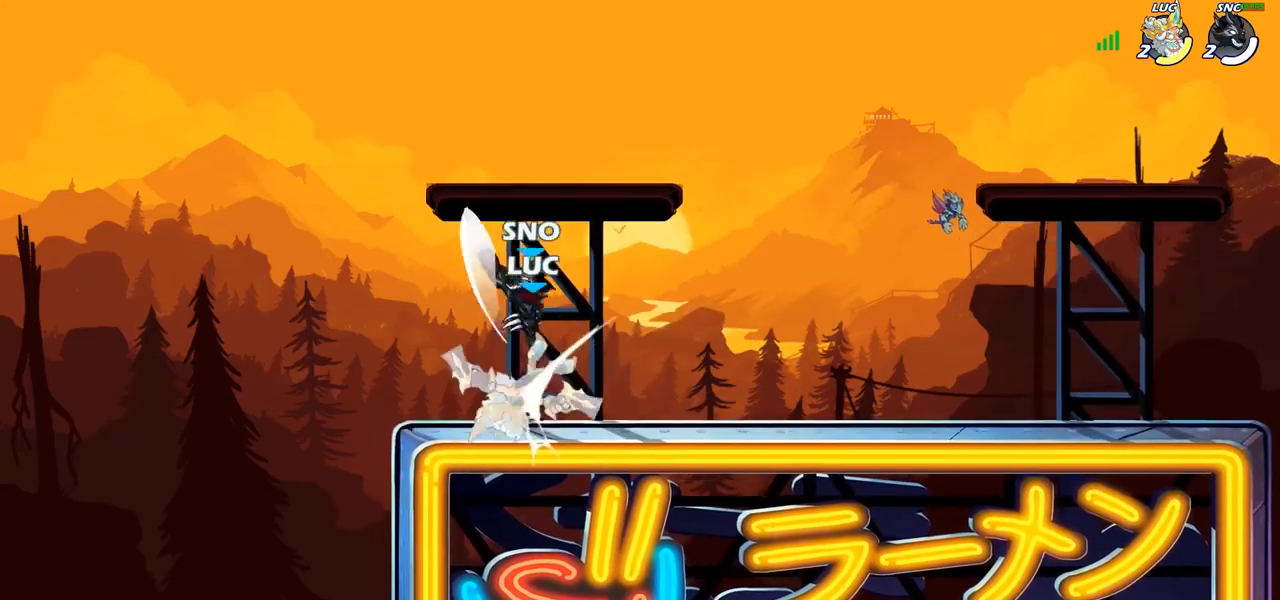
{"buttons": ["R1", "R2"], "left_stick": "up-right", "right_stick": "center", "events": [[83, "R1", "up"], [100, "R2", "up"], [133, "R1", "down"], [217, "R1", "up"], [267, "left_stick", "up"], [300, "CROSS", "down"], [333, "R1", "down"], [333, "R2", "down"], [333, "left_stick", "left"], [450, "CROSS", "up"], [483, "left_stick", "up-right"]]}
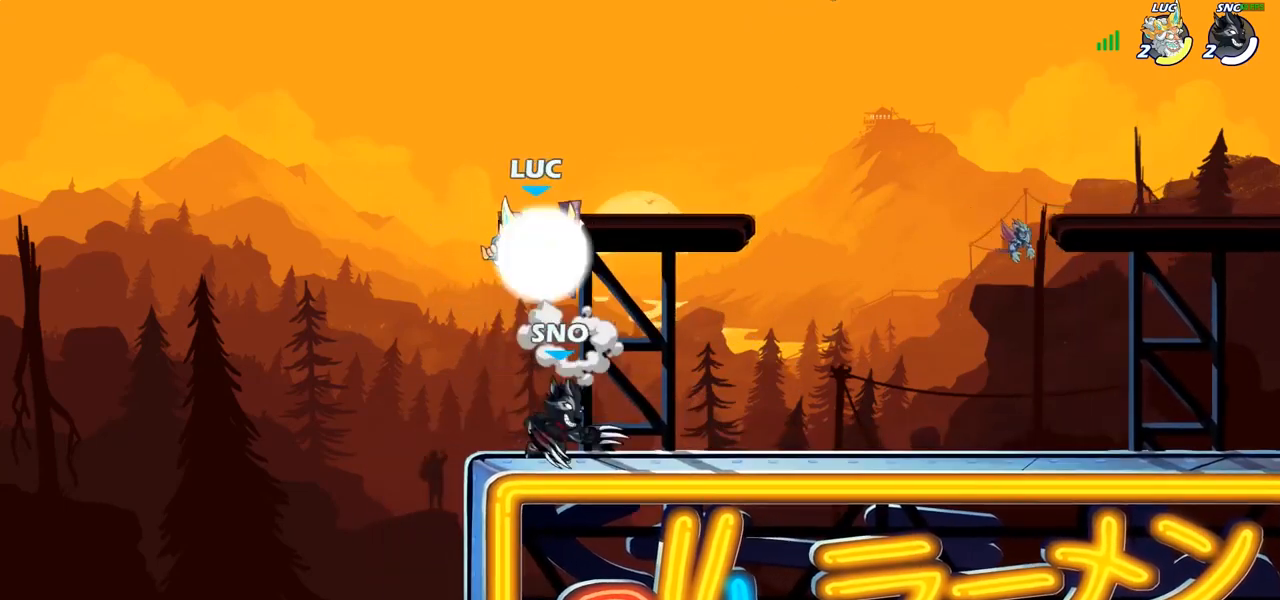
{"buttons": ["R1"], "left_stick": "right", "right_stick": "center", "events": [[33, "R1", "up"], [33, "R2", "up"], [50, "left_stick", "right"], [217, "CROSS", "down"], [367, "CROSS", "up"], [467, "R1", "down"]]}
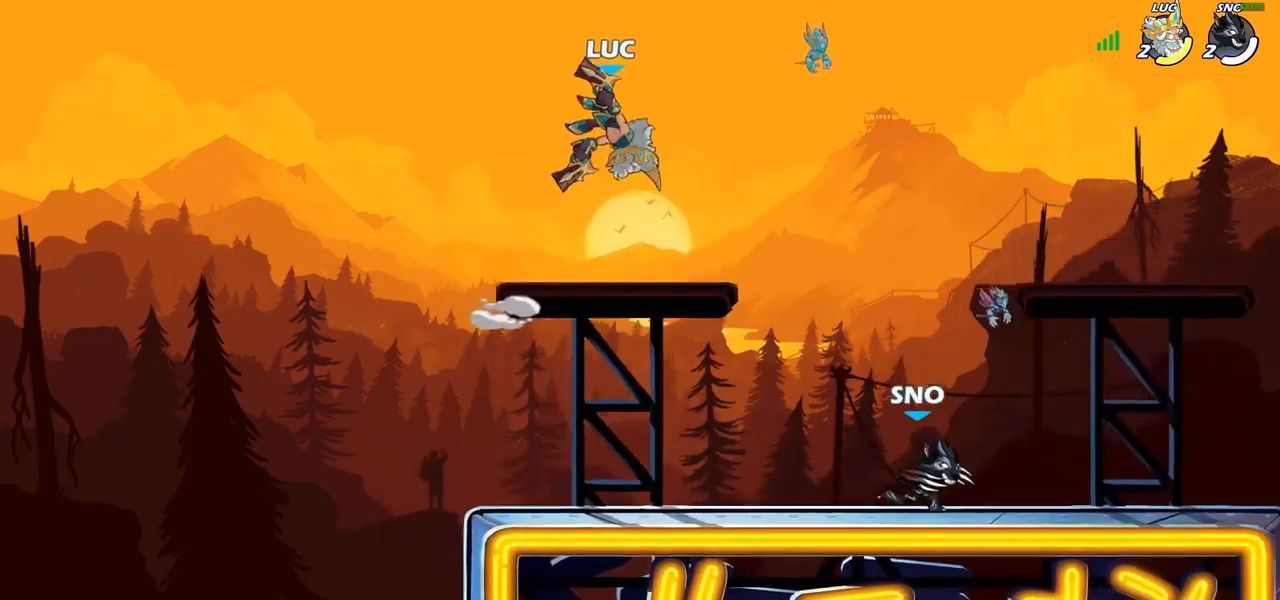
{"buttons": [], "left_stick": "center", "right_stick": "center", "events": [[17, "R1", "up"], [133, "left_stick", "down-right"], [317, "R1", "down"], [400, "R1", "up"], [417, "left_stick", "center"]]}
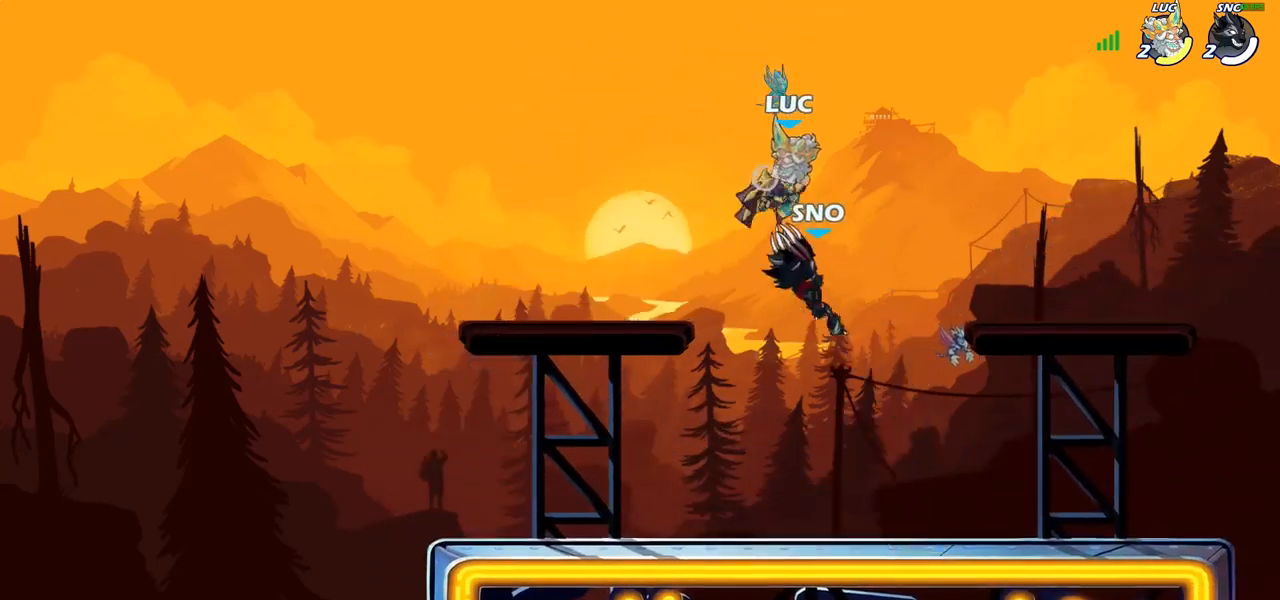
{"buttons": ["R1", "R2"], "left_stick": "right", "right_stick": "center", "events": [[233, "L1", "down"], [283, "L1", "up"], [317, "left_stick", "right"], [500, "R1", "down"], [500, "R2", "down"]]}
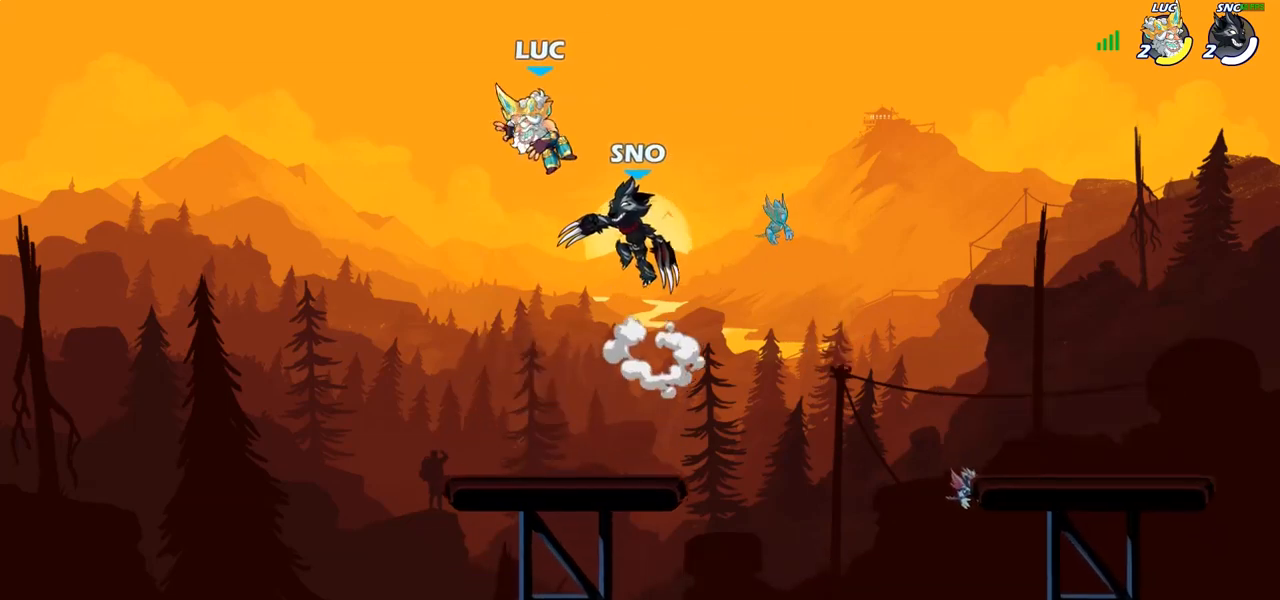
{"buttons": [], "left_stick": "down", "right_stick": "center", "events": [[333, "R1", "up"], [333, "R2", "up"], [367, "left_stick", "down"]]}
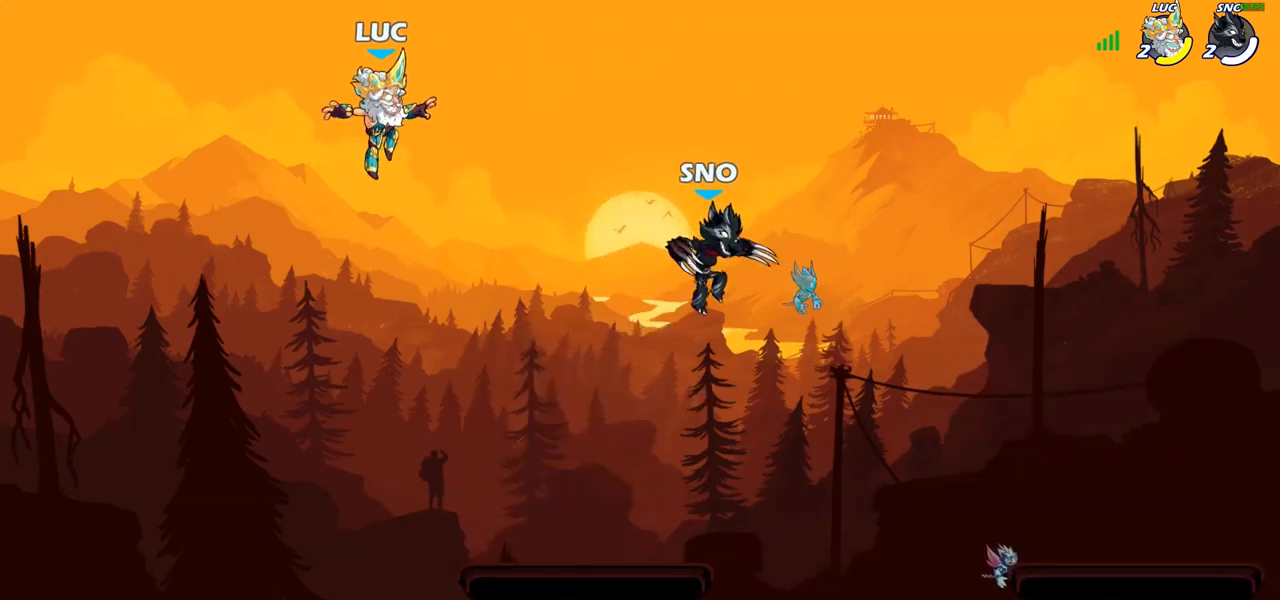
{"buttons": [], "left_stick": "right", "right_stick": "center", "events": [[133, "left_stick", "down-right"], [250, "left_stick", "right"]]}
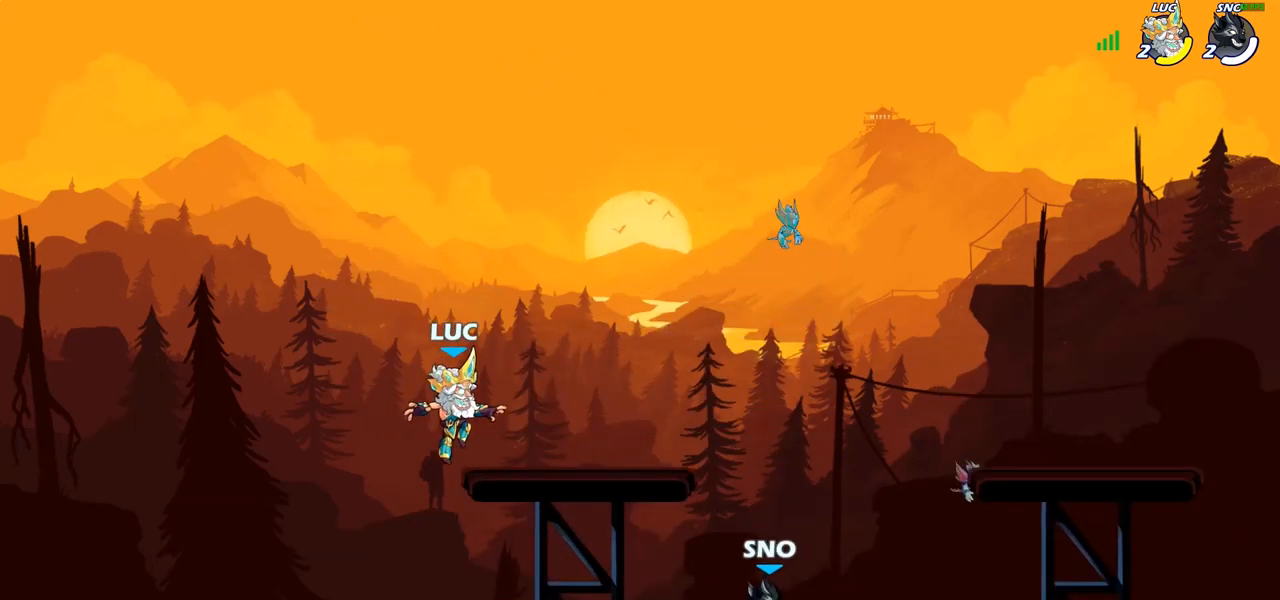
{"buttons": [], "left_stick": "left", "right_stick": "center", "events": [[33, "CROSS", "down"], [133, "CROSS", "up"], [250, "left_stick", "down-left"], [400, "left_stick", "left"]]}
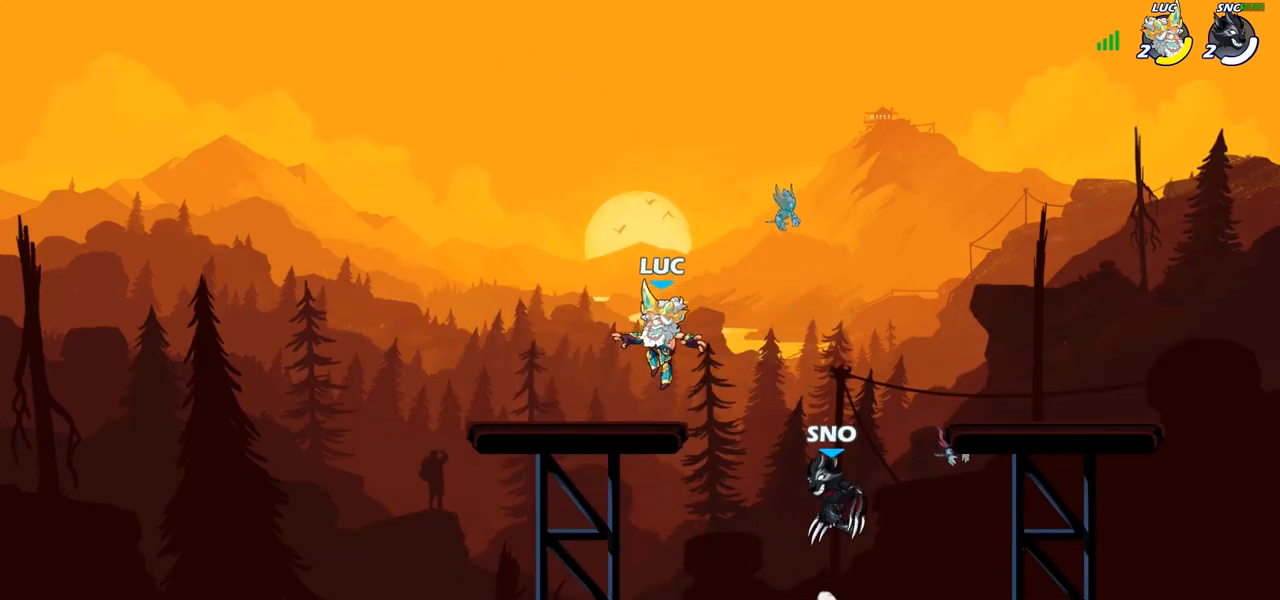
{"buttons": ["CROSS"], "left_stick": "up-right", "right_stick": "center", "events": [[50, "left_stick", "up-left"], [200, "left_stick", "up-right"], [383, "left_stick", "up-left"], [467, "CROSS", "down"], [483, "left_stick", "up-right"]]}
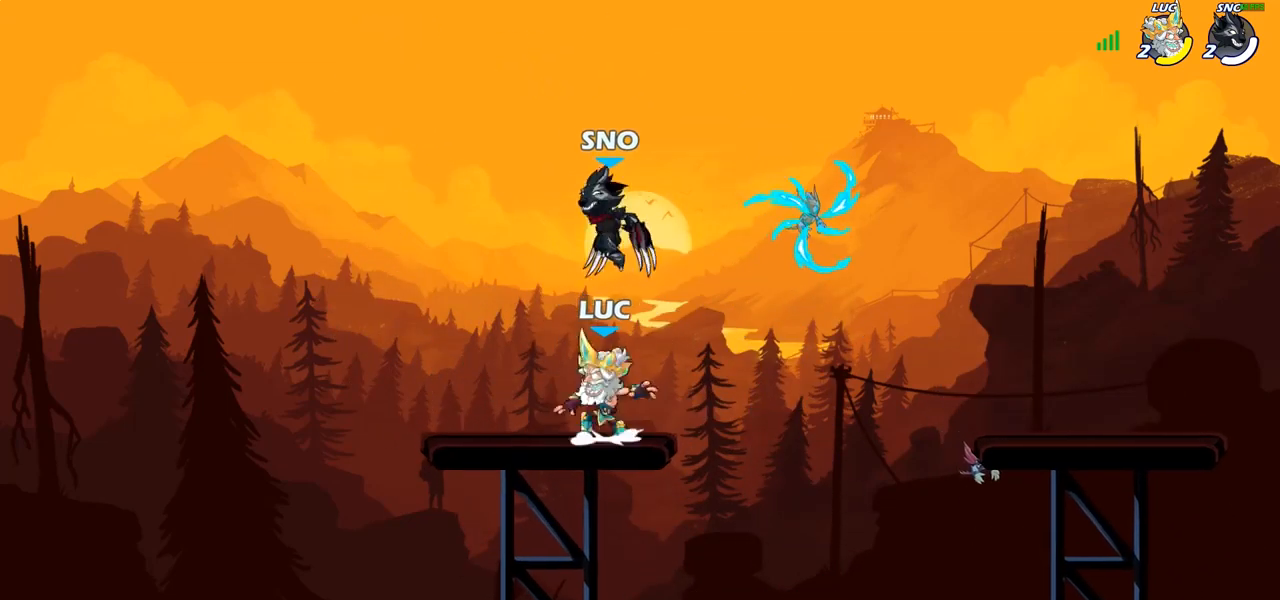
{"buttons": [], "left_stick": "center", "right_stick": "center", "events": [[17, "CIRCLE", "down"], [50, "CROSS", "up"], [100, "left_stick", "center"], [117, "CIRCLE", "up"]]}